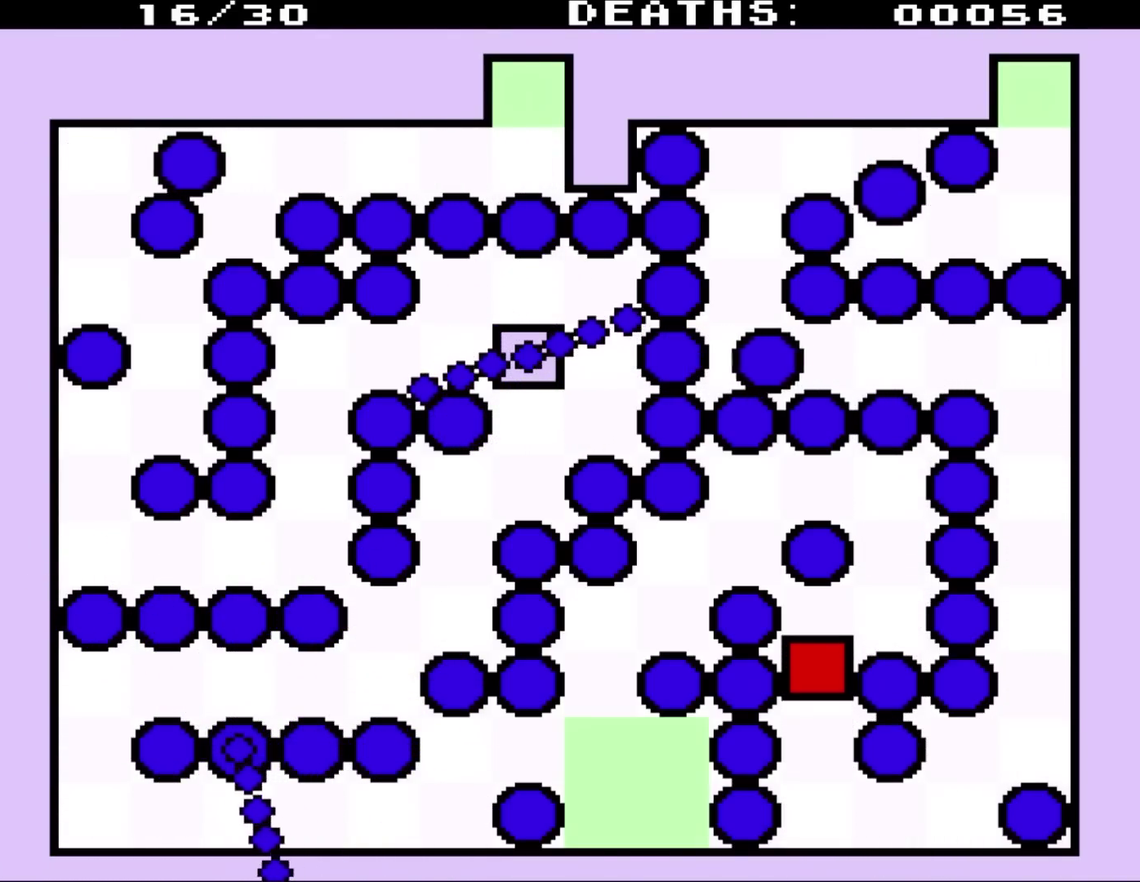
Gameplay with a controller (Nintendo layout); each line is a JSON object with the inputs held at the frame after it. "events" lists button and stick changes between this image and that frame as [ms after this image, input, new state], when the widget could be followed in between. Not read: L3 R1 R3.
{"buttons": [], "events": [[217, "DPAD_UP", "up"]]}
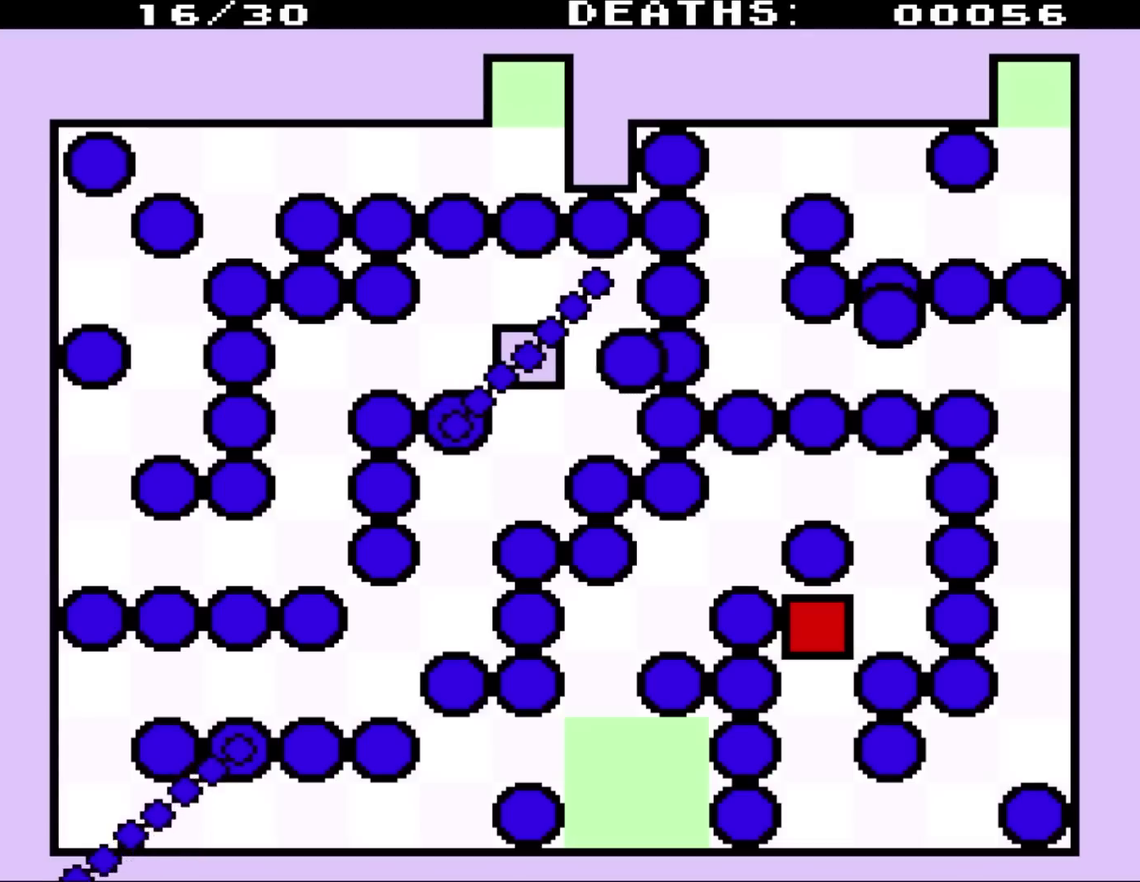
{"buttons": [], "events": []}
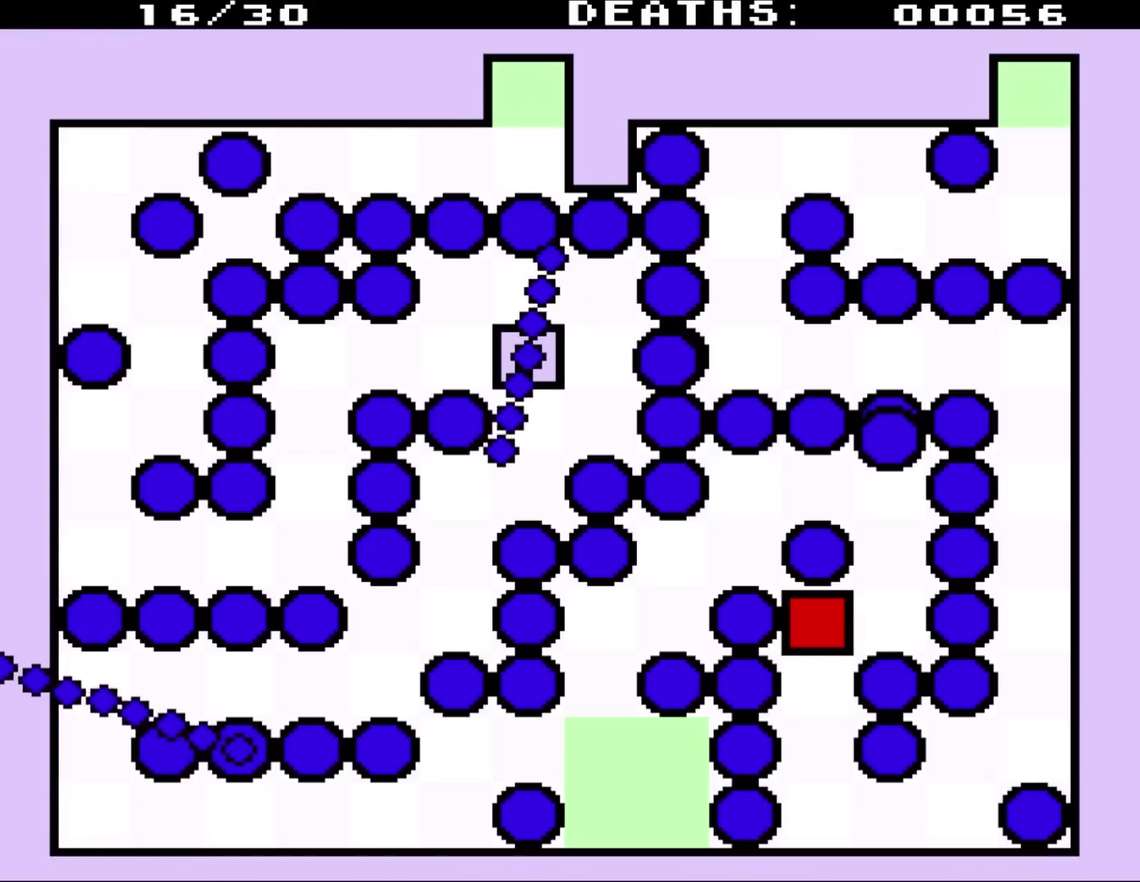
{"buttons": [], "events": []}
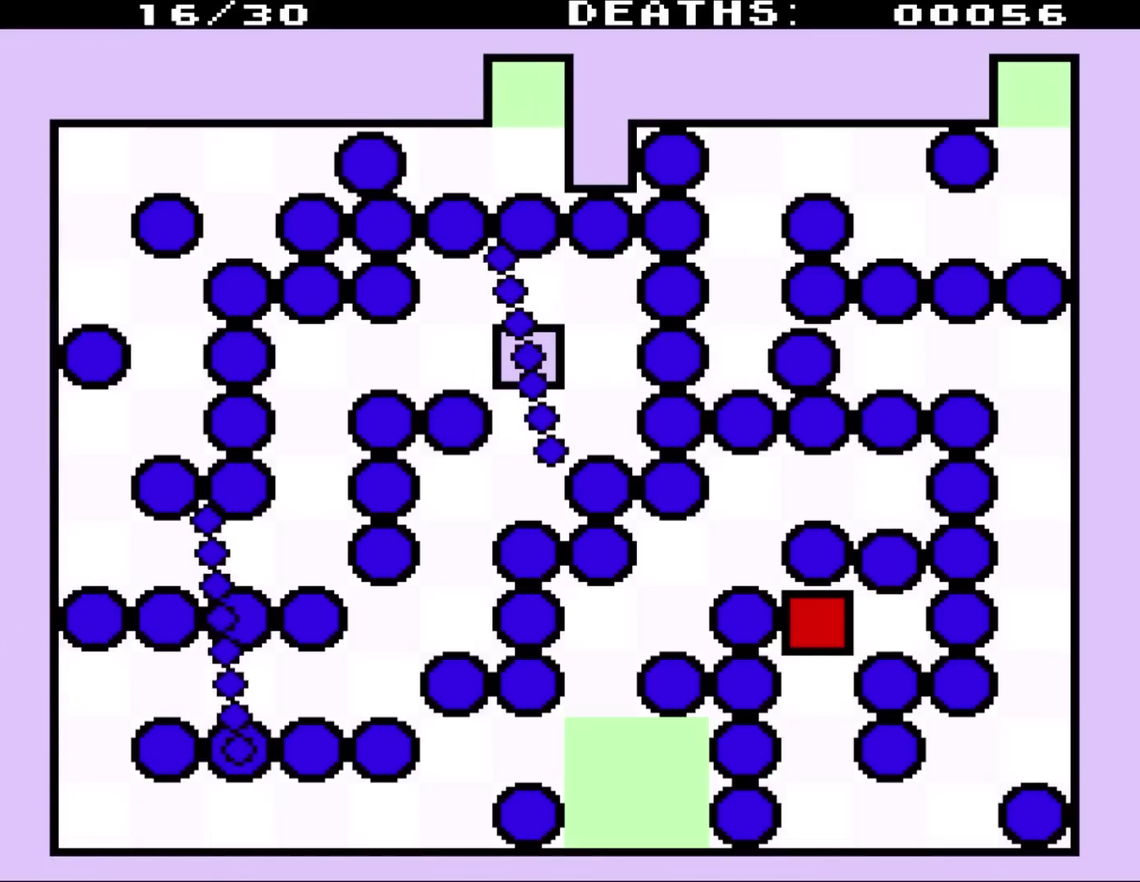
{"buttons": [], "events": []}
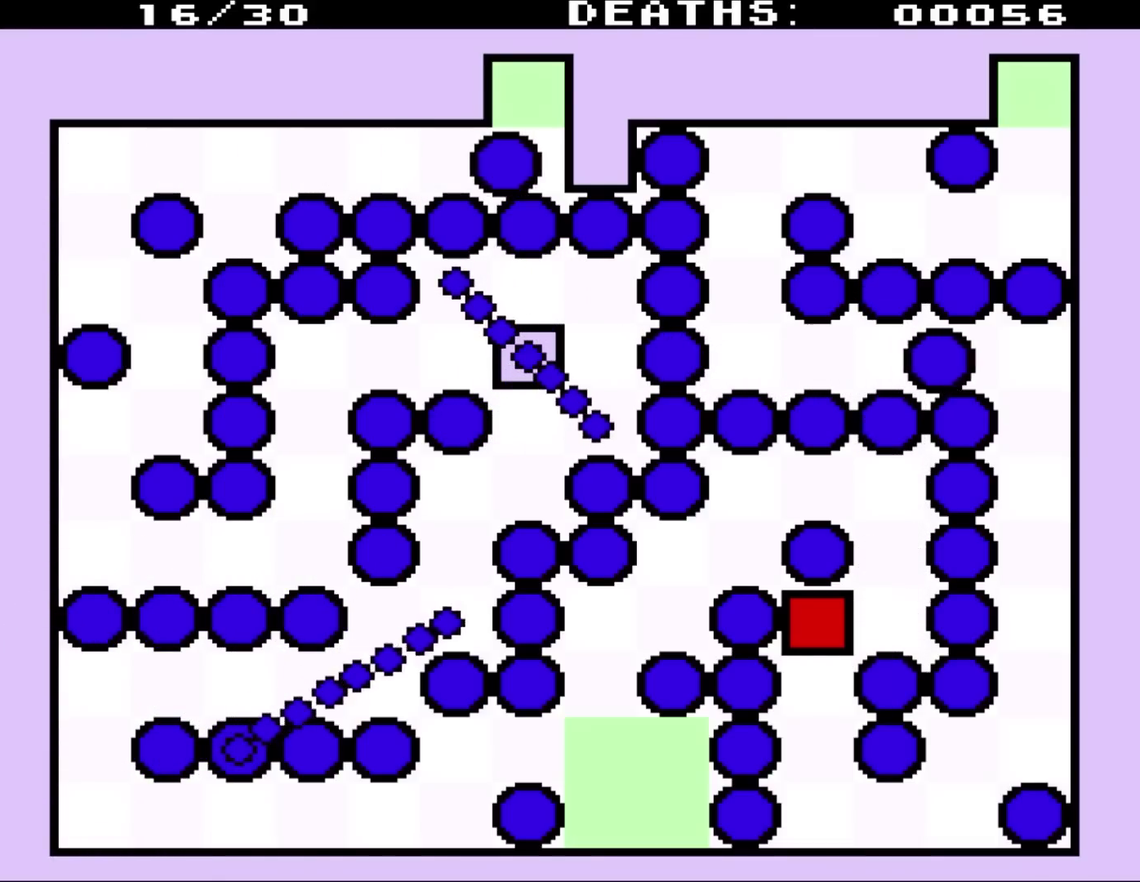
{"buttons": [], "events": []}
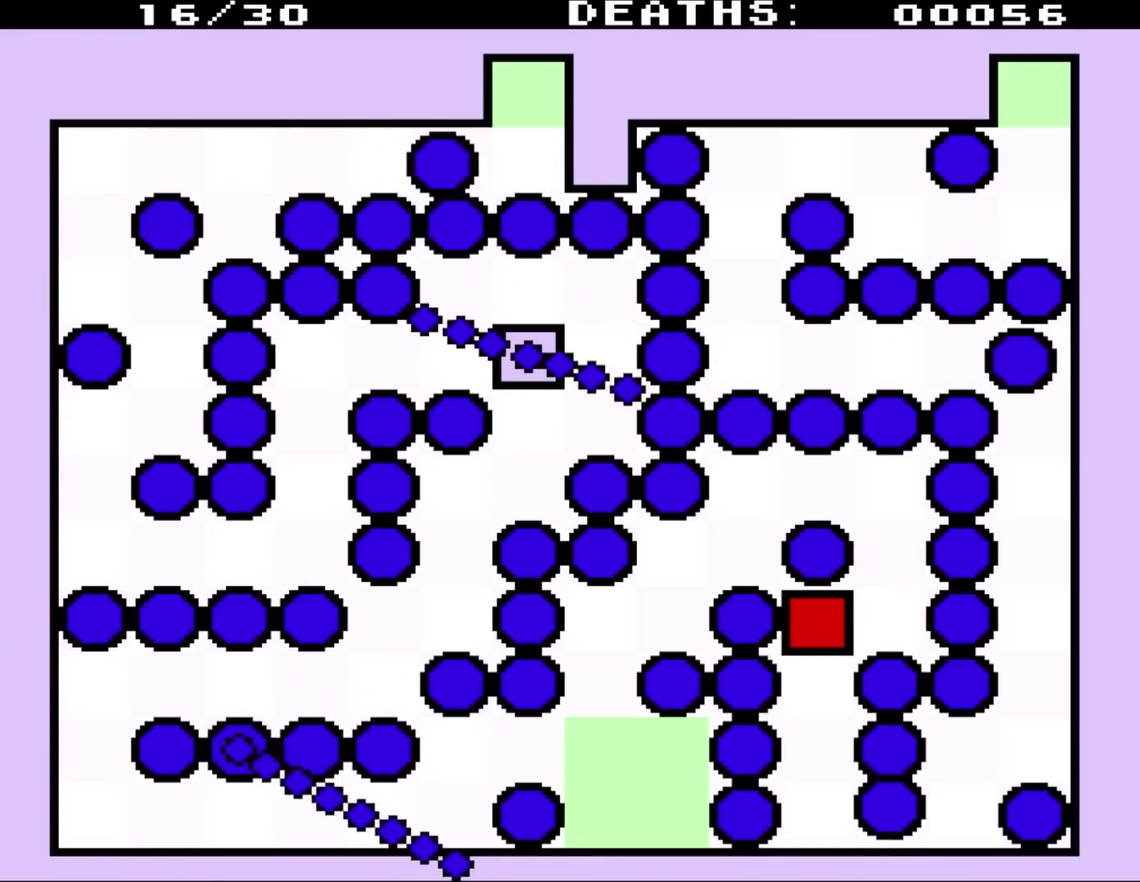
{"buttons": [], "events": []}
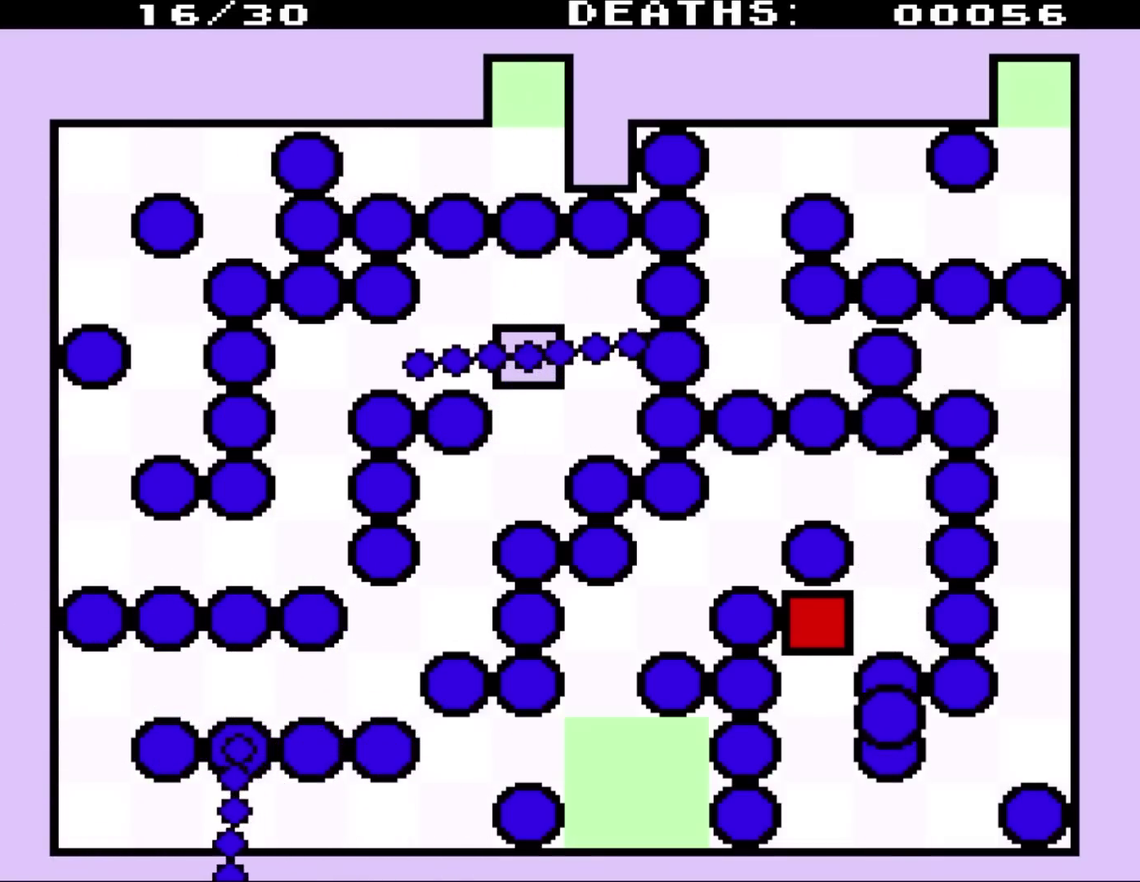
{"buttons": [], "events": []}
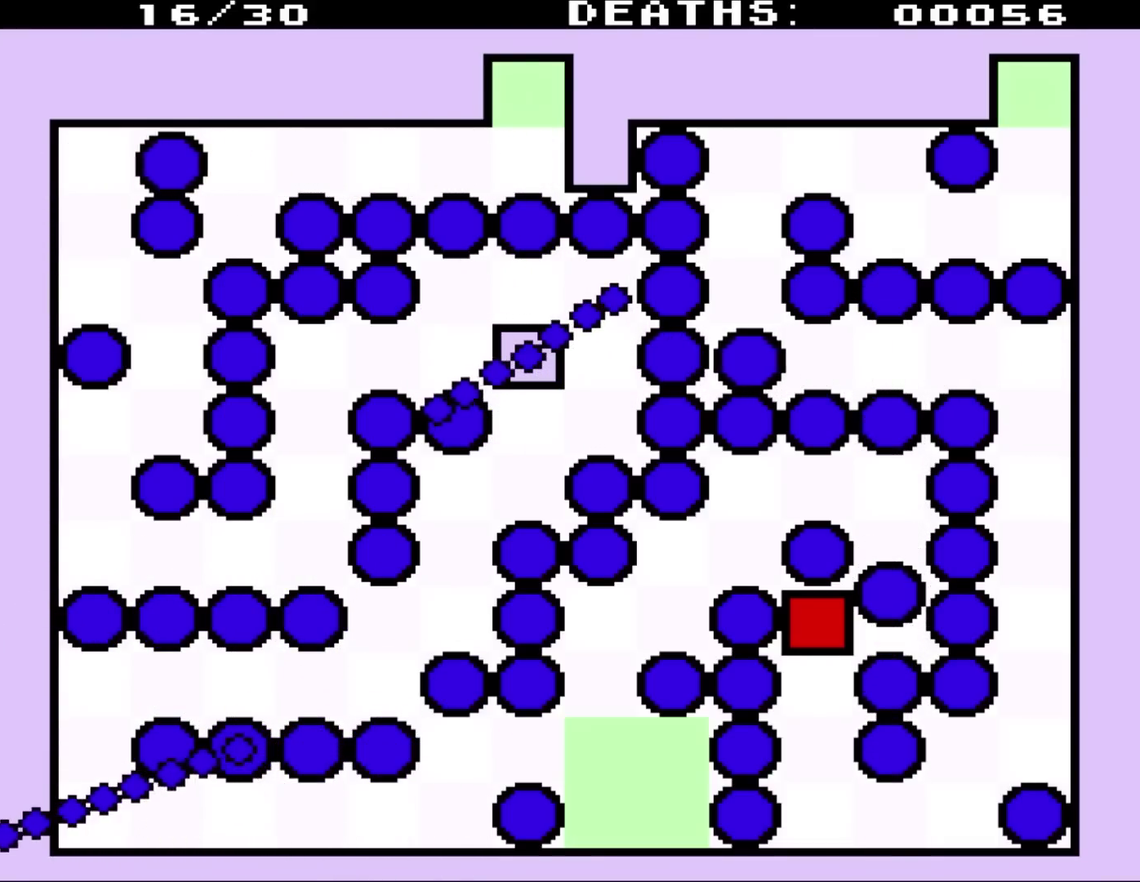
{"buttons": ["DPAD_RIGHT"], "events": [[333, "DPAD_RIGHT", "down"]]}
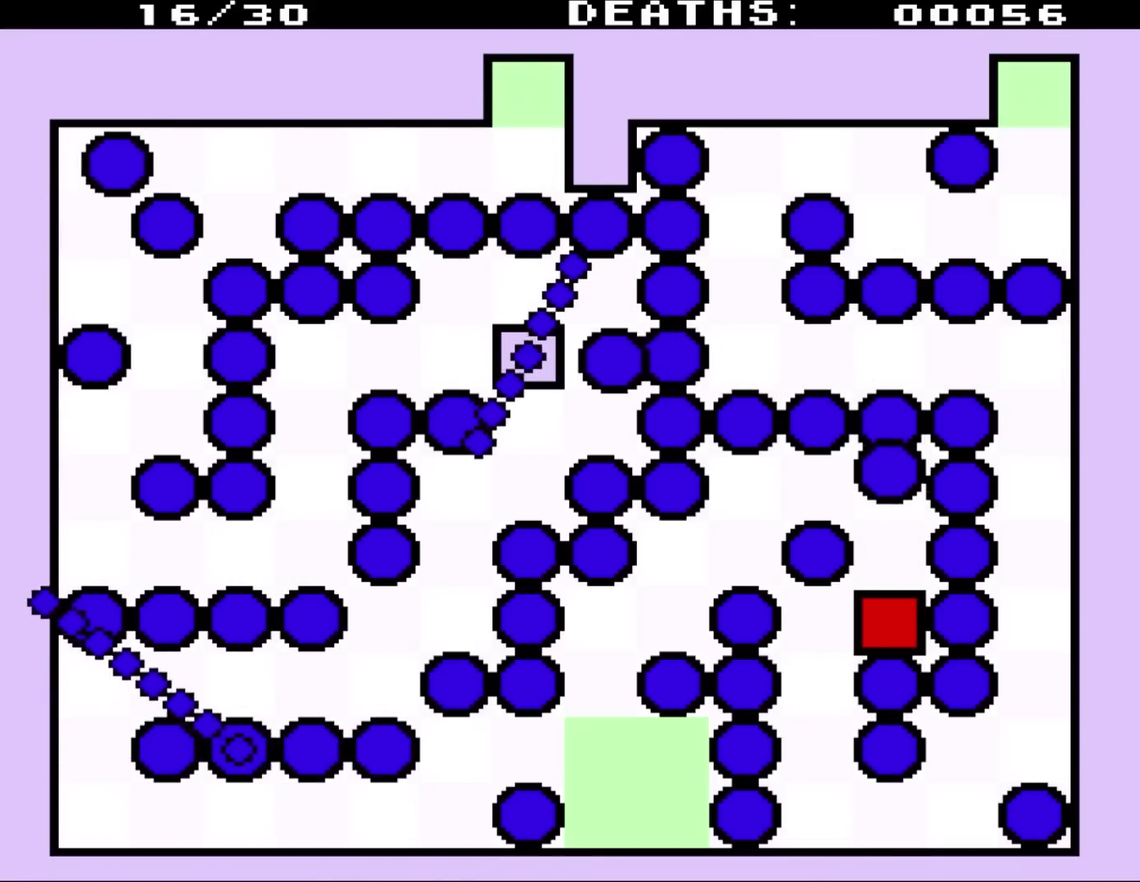
{"buttons": ["DPAD_UP"], "events": [[83, "DPAD_RIGHT", "up"], [317, "DPAD_UP", "down"]]}
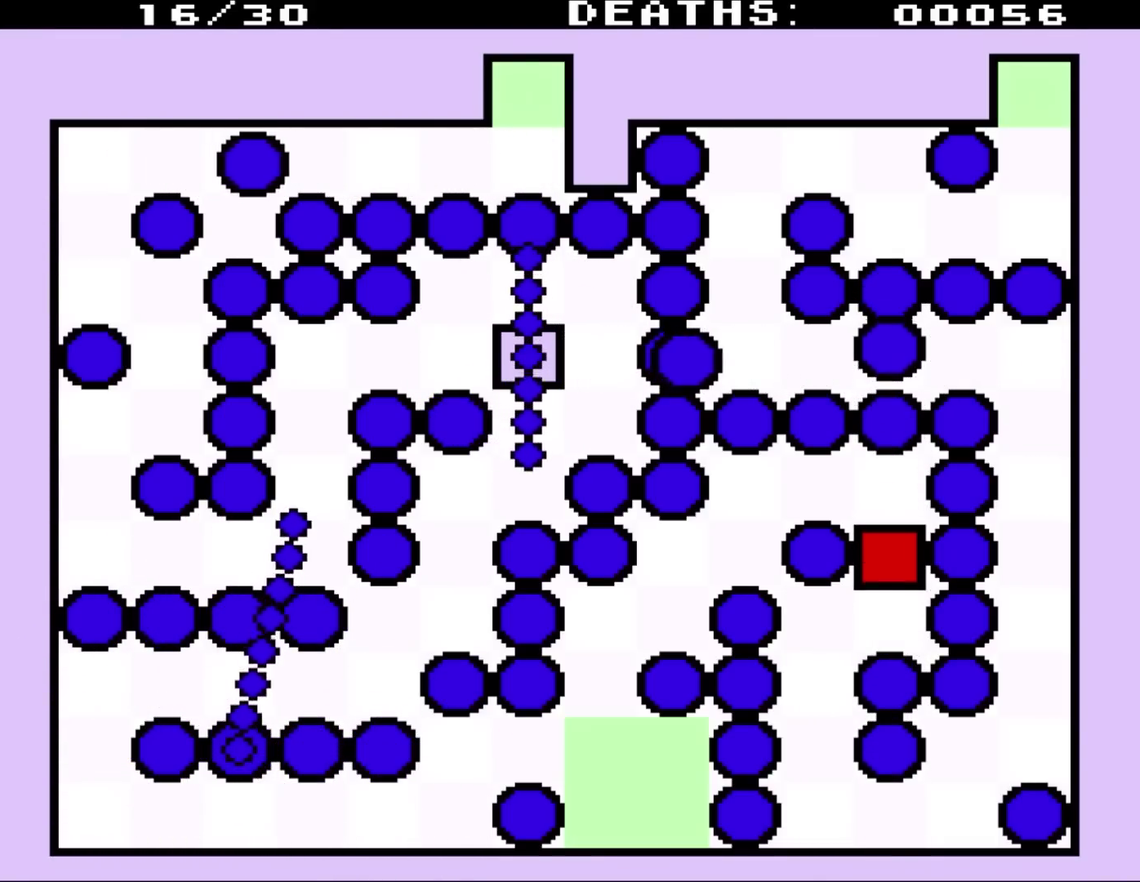
{"buttons": [], "events": [[367, "DPAD_UP", "up"]]}
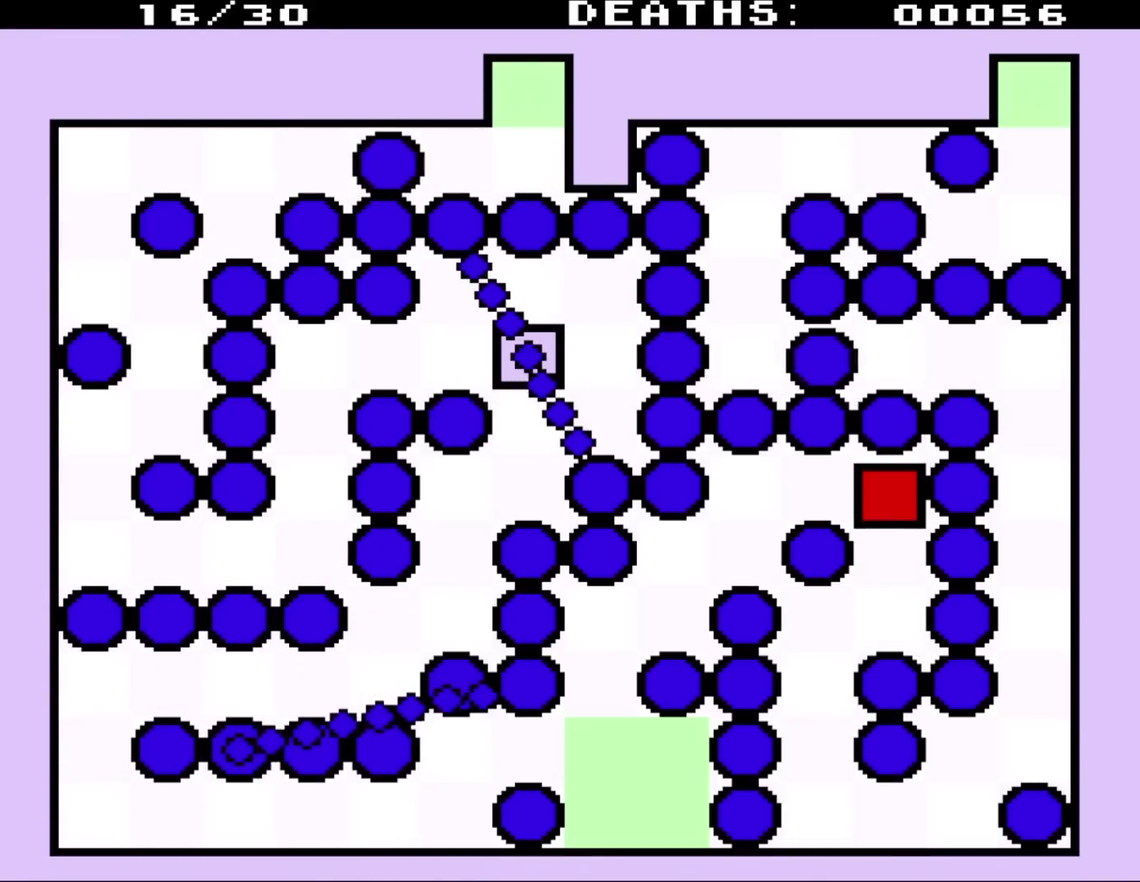
{"buttons": [], "events": []}
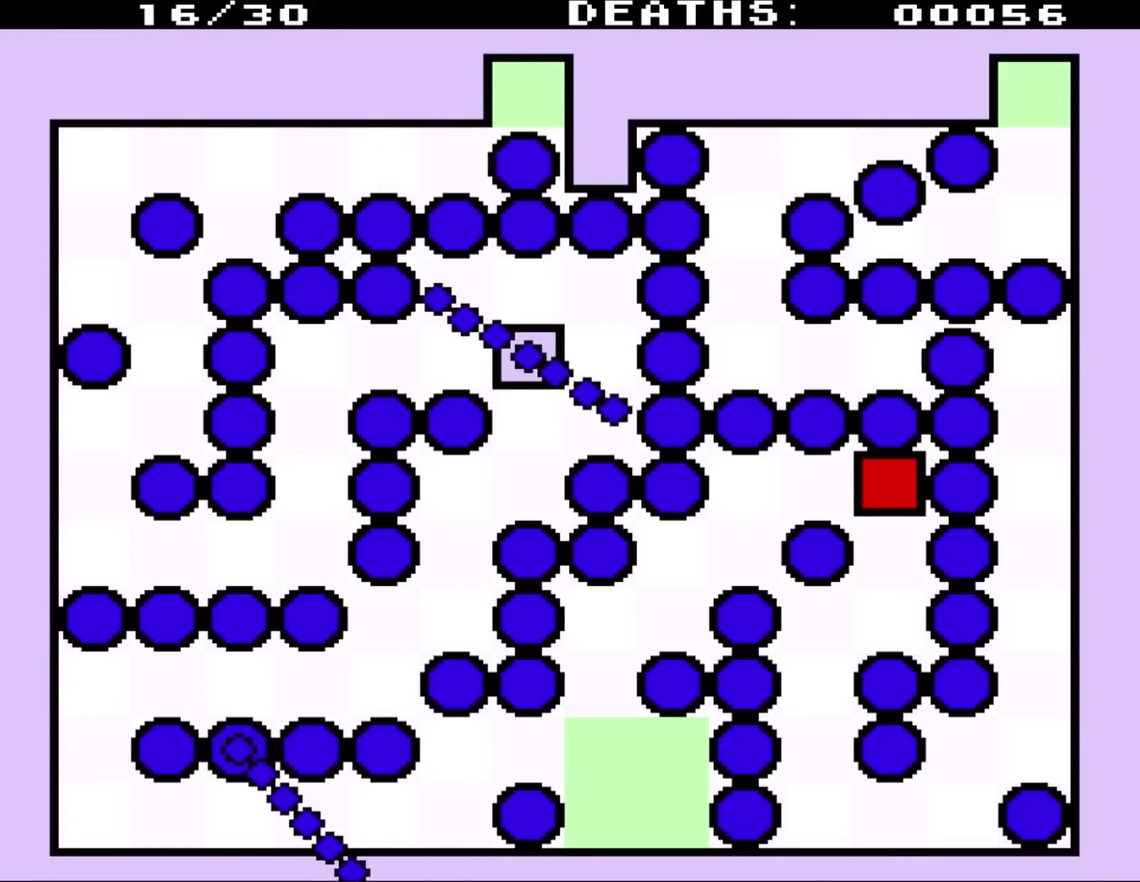
{"buttons": ["DPAD_LEFT"], "events": [[233, "DPAD_LEFT", "down"]]}
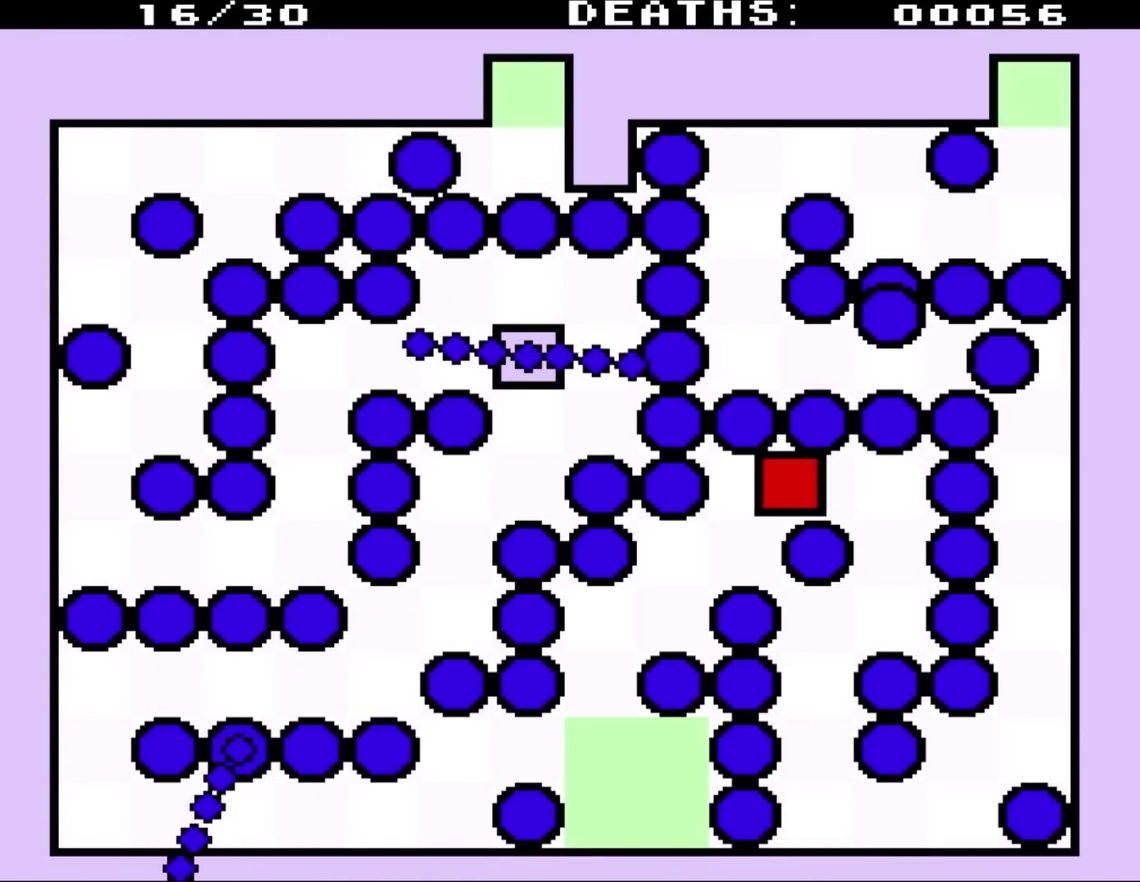
{"buttons": [], "events": [[250, "DPAD_LEFT", "up"]]}
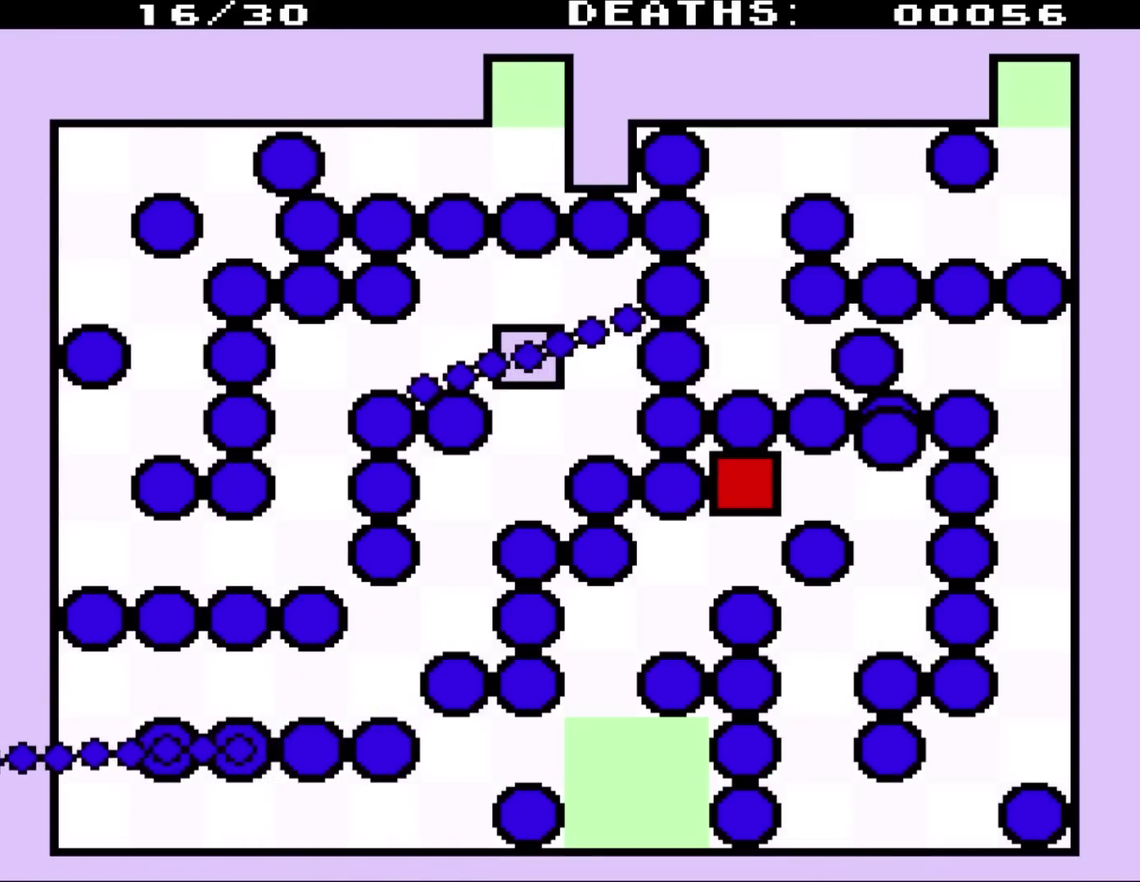
{"buttons": ["DPAD_DOWN"], "events": [[167, "DPAD_DOWN", "down"], [217, "DPAD_DOWN", "up"], [450, "DPAD_DOWN", "down"]]}
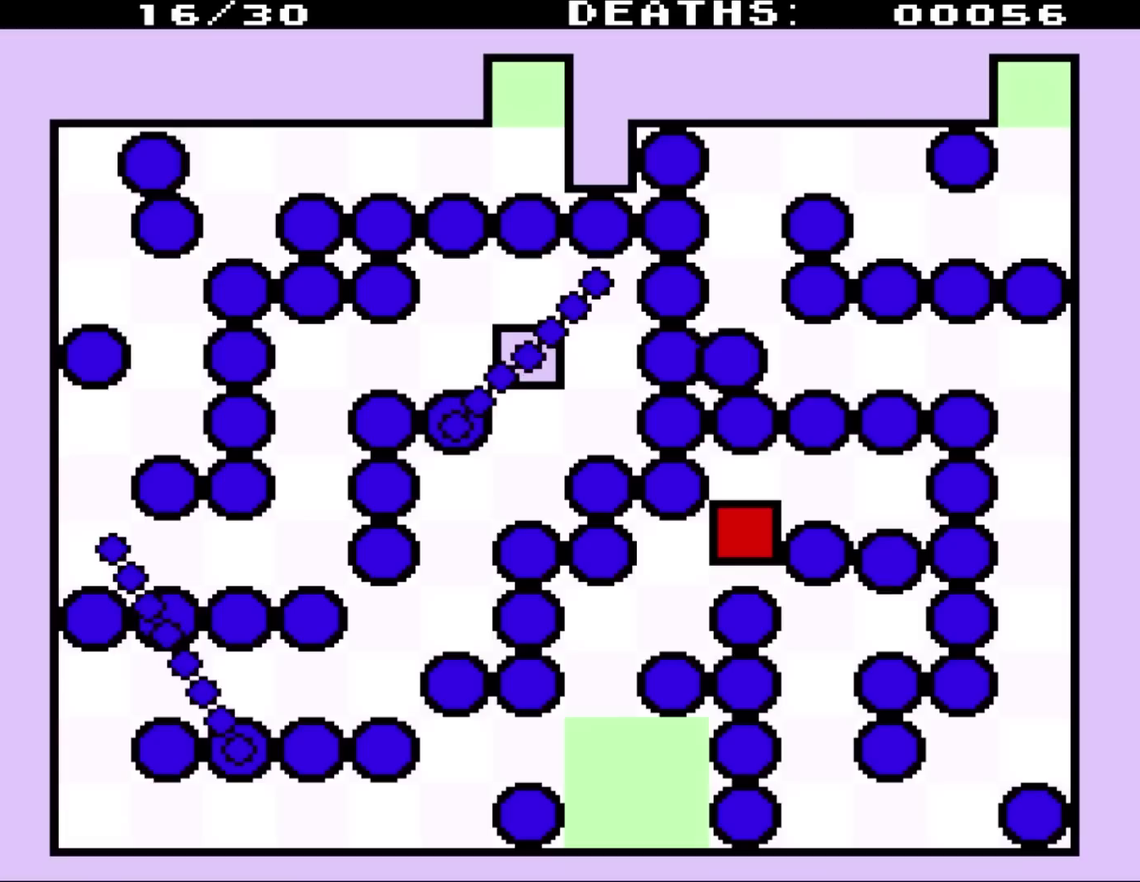
{"buttons": [], "events": [[67, "DPAD_DOWN", "up"], [300, "DPAD_DOWN", "down"], [367, "DPAD_DOWN", "up"]]}
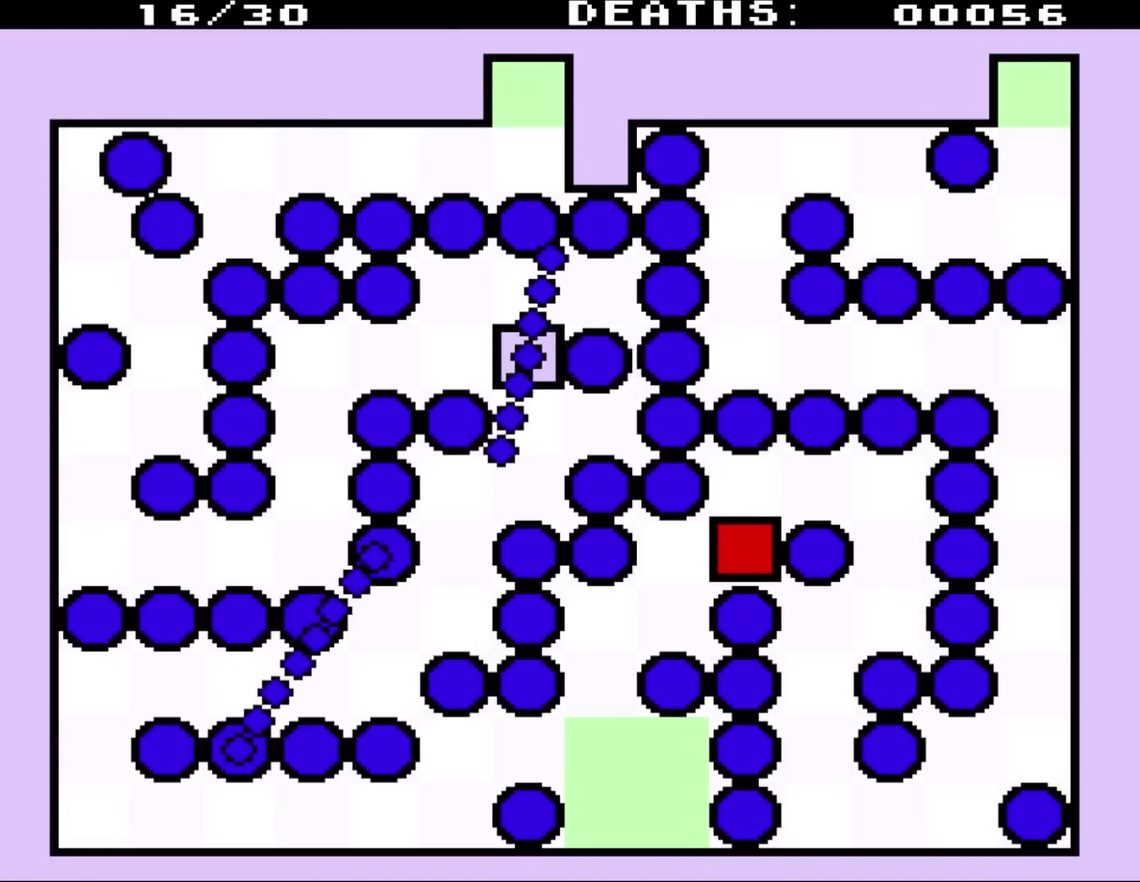
{"buttons": [], "events": []}
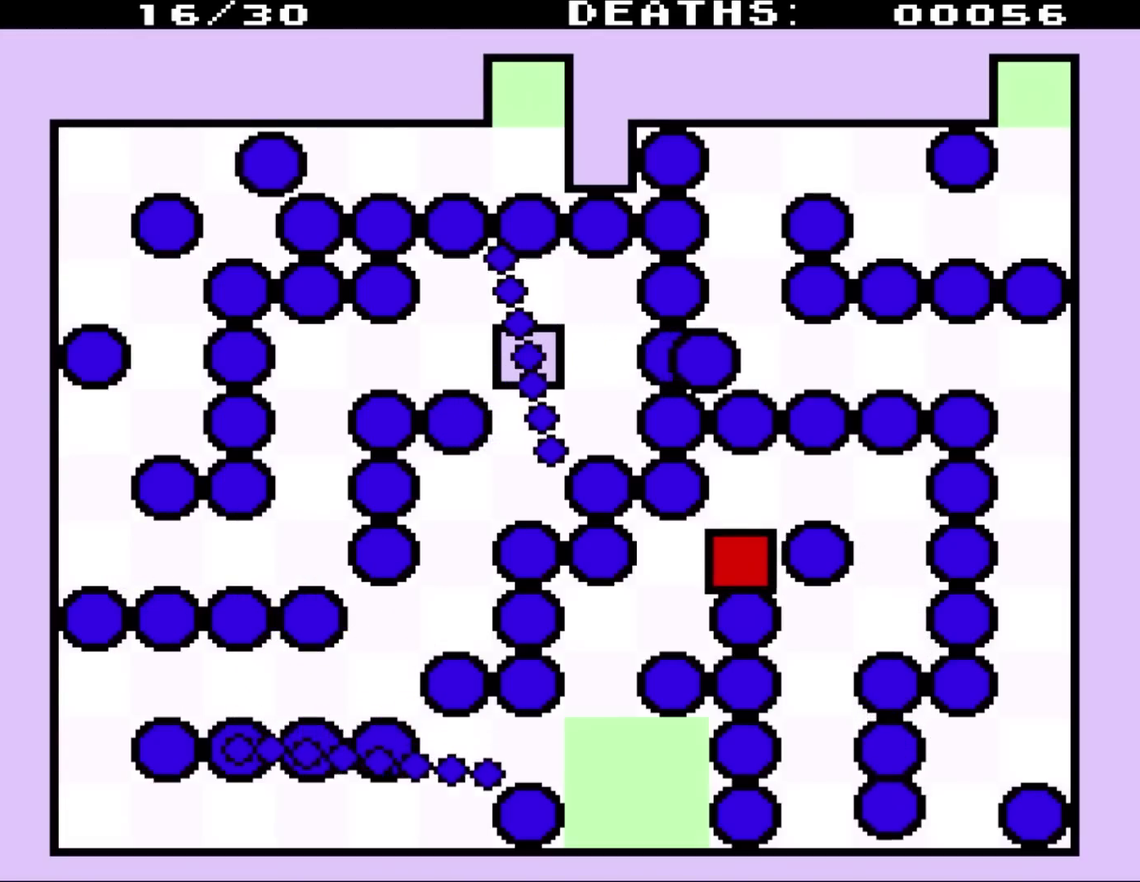
{"buttons": [], "events": [[83, "DPAD_LEFT", "down"], [283, "DPAD_LEFT", "up"]]}
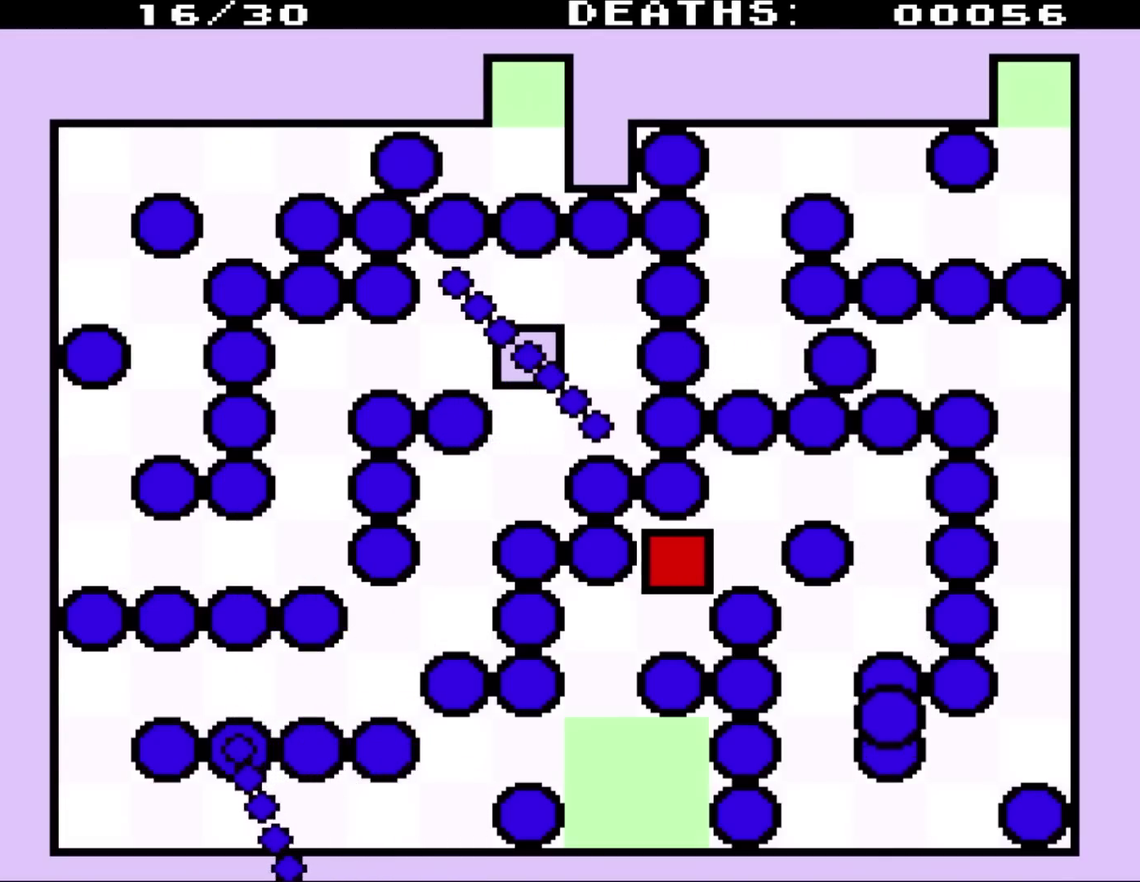
{"buttons": ["DPAD_DOWN"], "events": [[67, "DPAD_LEFT", "down"], [133, "DPAD_LEFT", "up"], [483, "DPAD_DOWN", "down"]]}
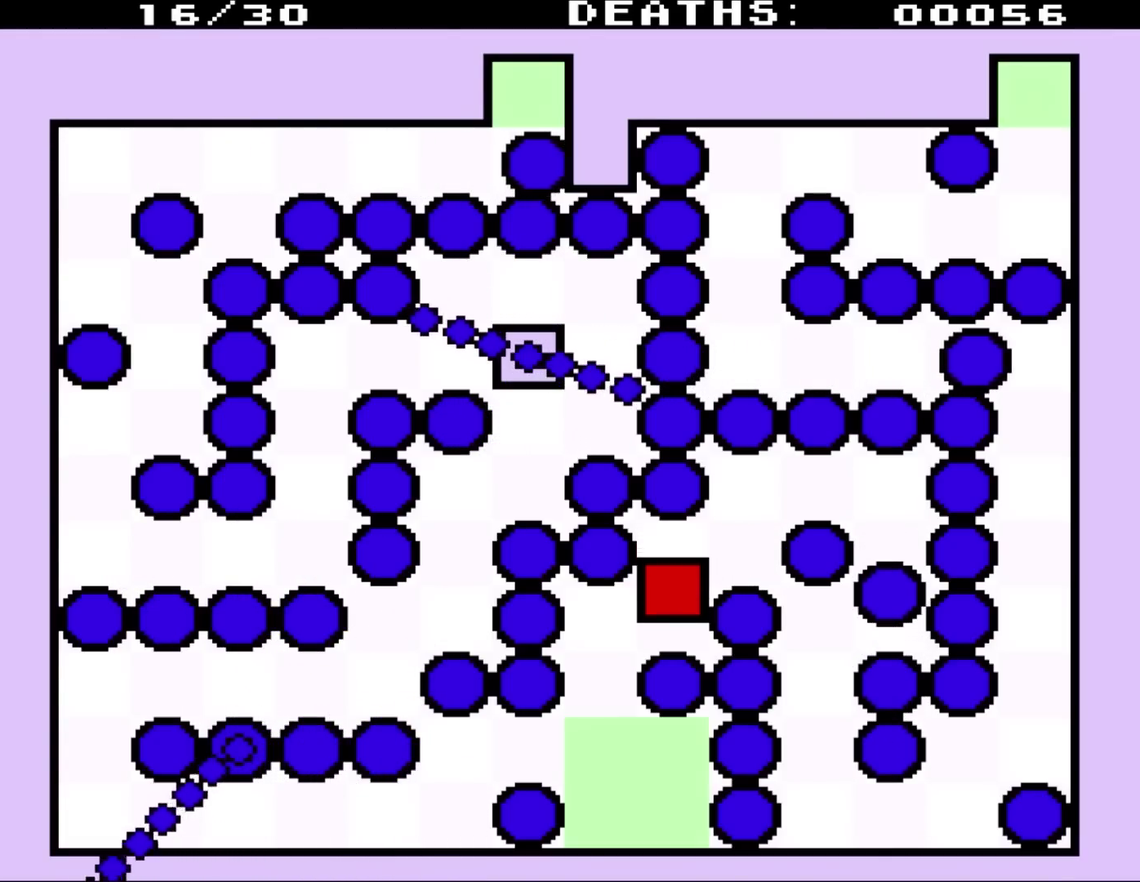
{"buttons": [], "events": [[150, "DPAD_DOWN", "up"], [367, "DPAD_DOWN", "down"], [450, "DPAD_DOWN", "up"]]}
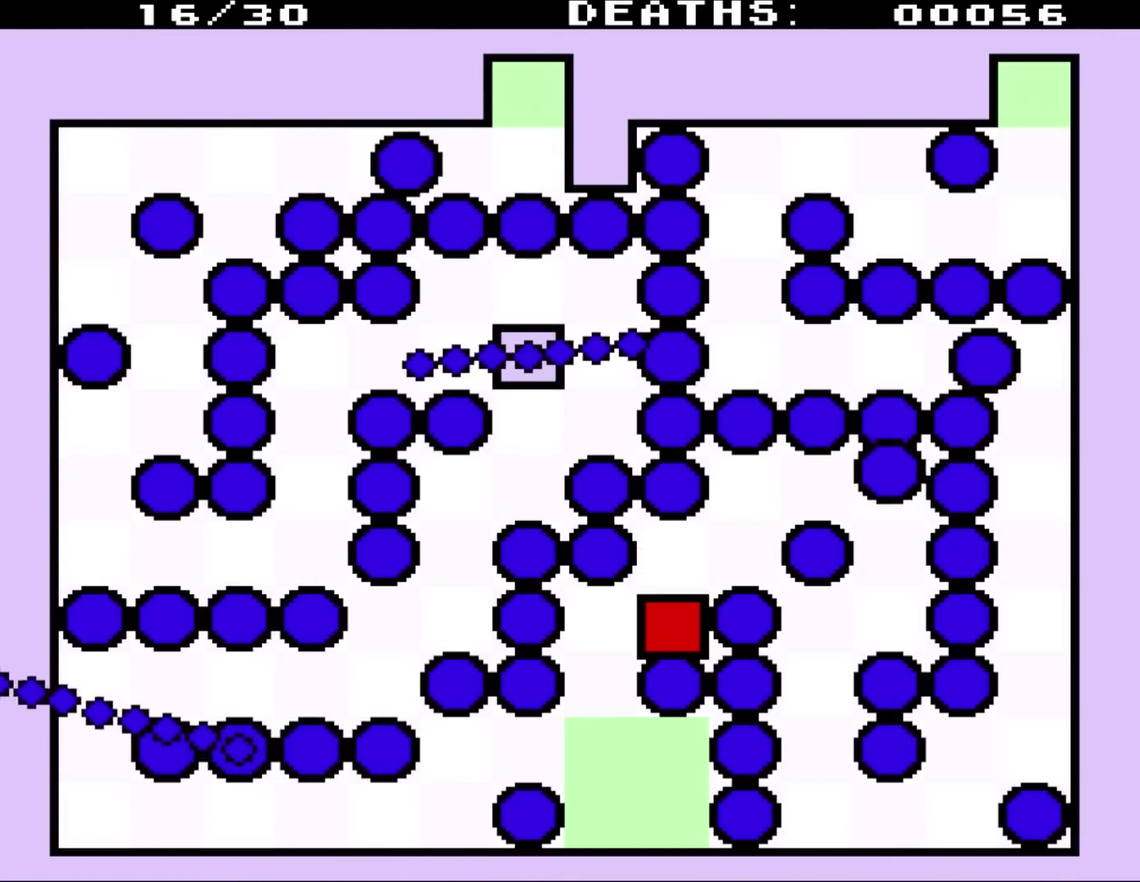
{"buttons": [], "events": [[300, "DPAD_LEFT", "down"], [400, "DPAD_LEFT", "up"]]}
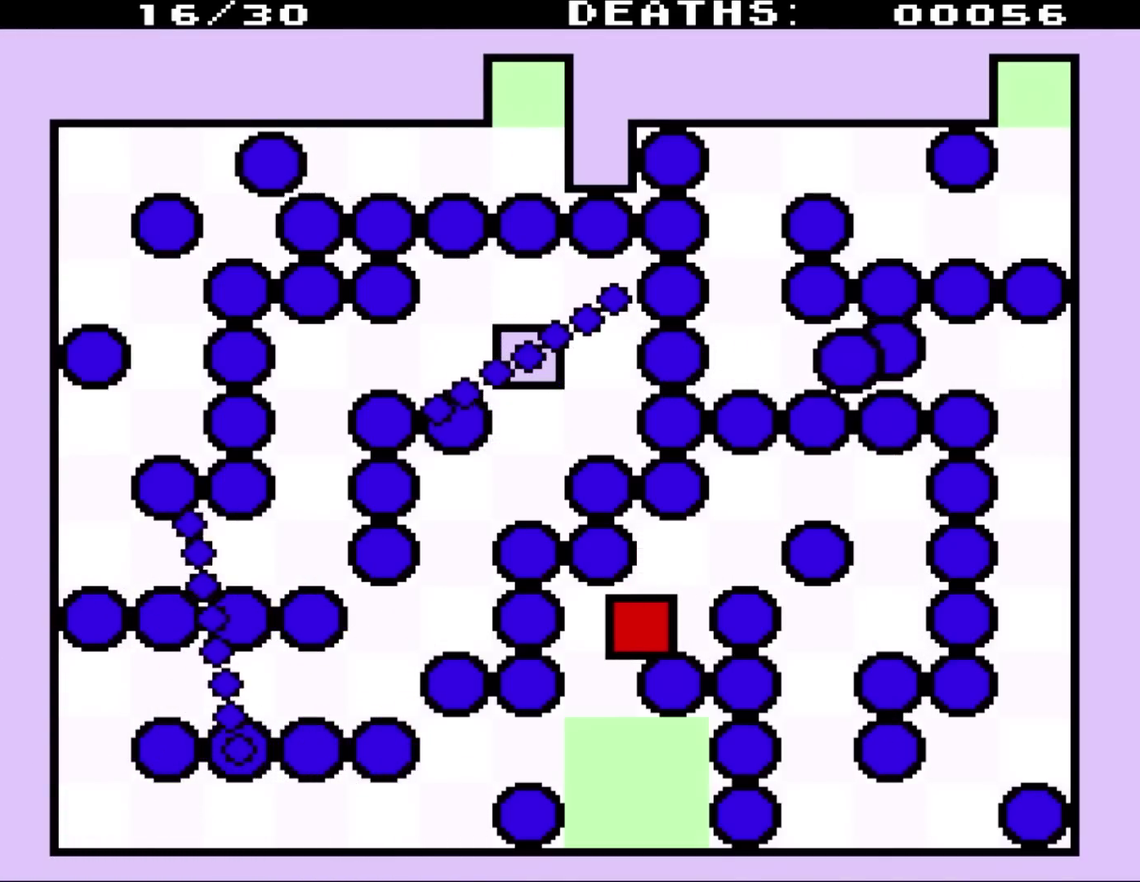
{"buttons": [], "events": [[100, "DPAD_LEFT", "down"], [217, "DPAD_LEFT", "up"]]}
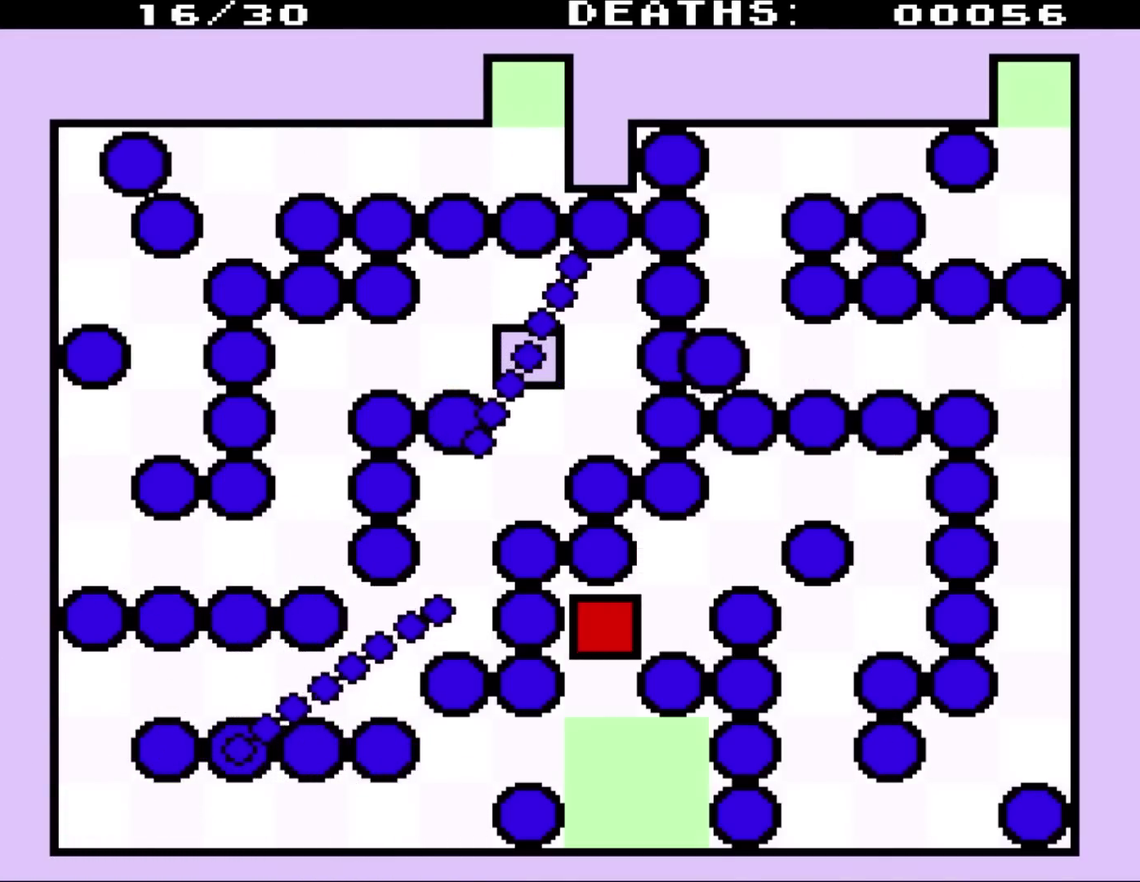
{"buttons": ["DPAD_DOWN"], "events": [[400, "DPAD_DOWN", "down"]]}
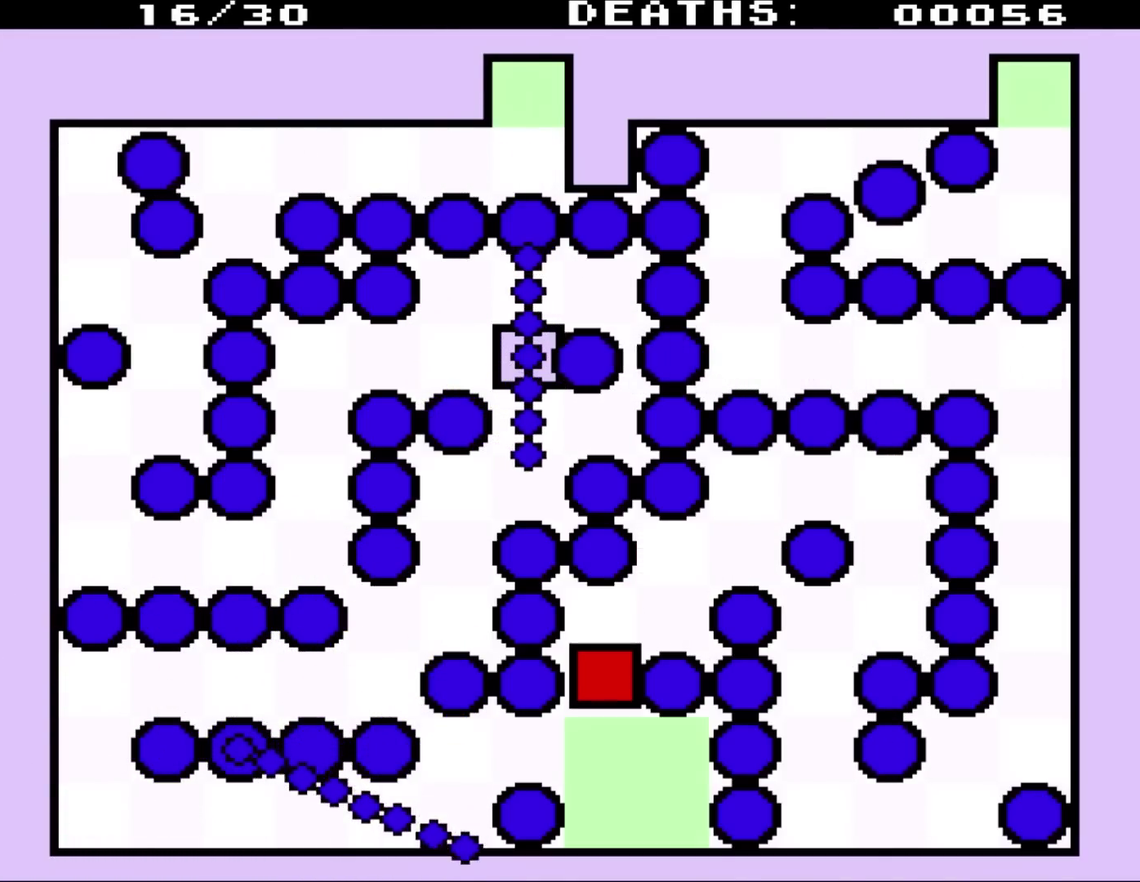
{"buttons": [], "events": [[333, "DPAD_DOWN", "up"]]}
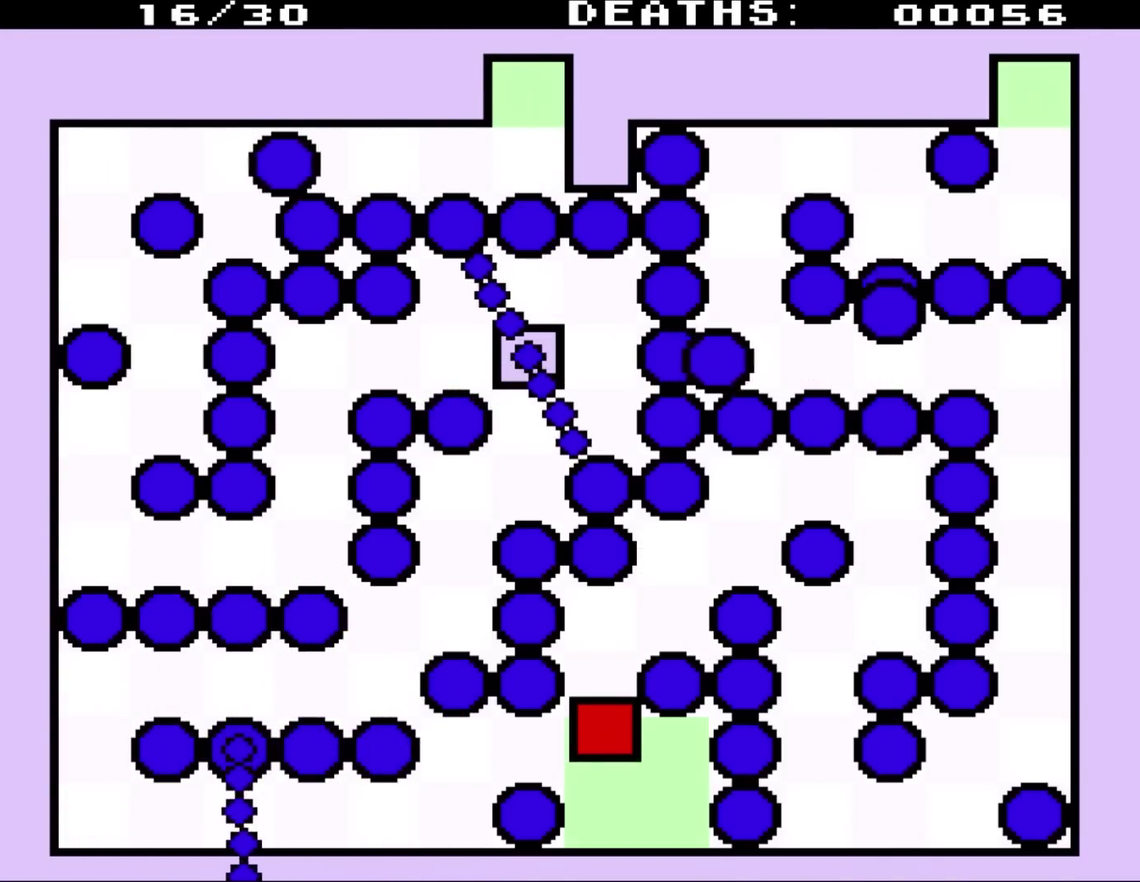
{"buttons": [], "events": [[133, "DPAD_DOWN", "down"], [200, "DPAD_DOWN", "up"]]}
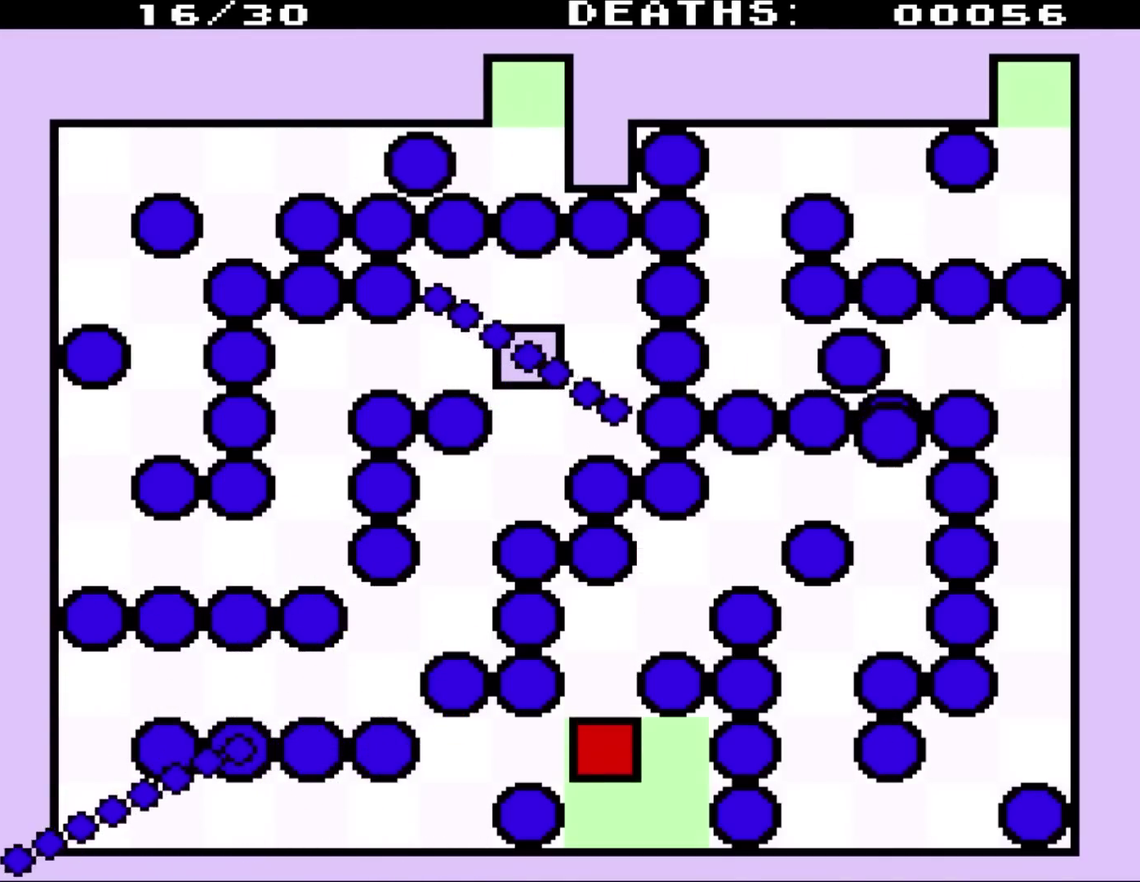
{"buttons": [], "events": []}
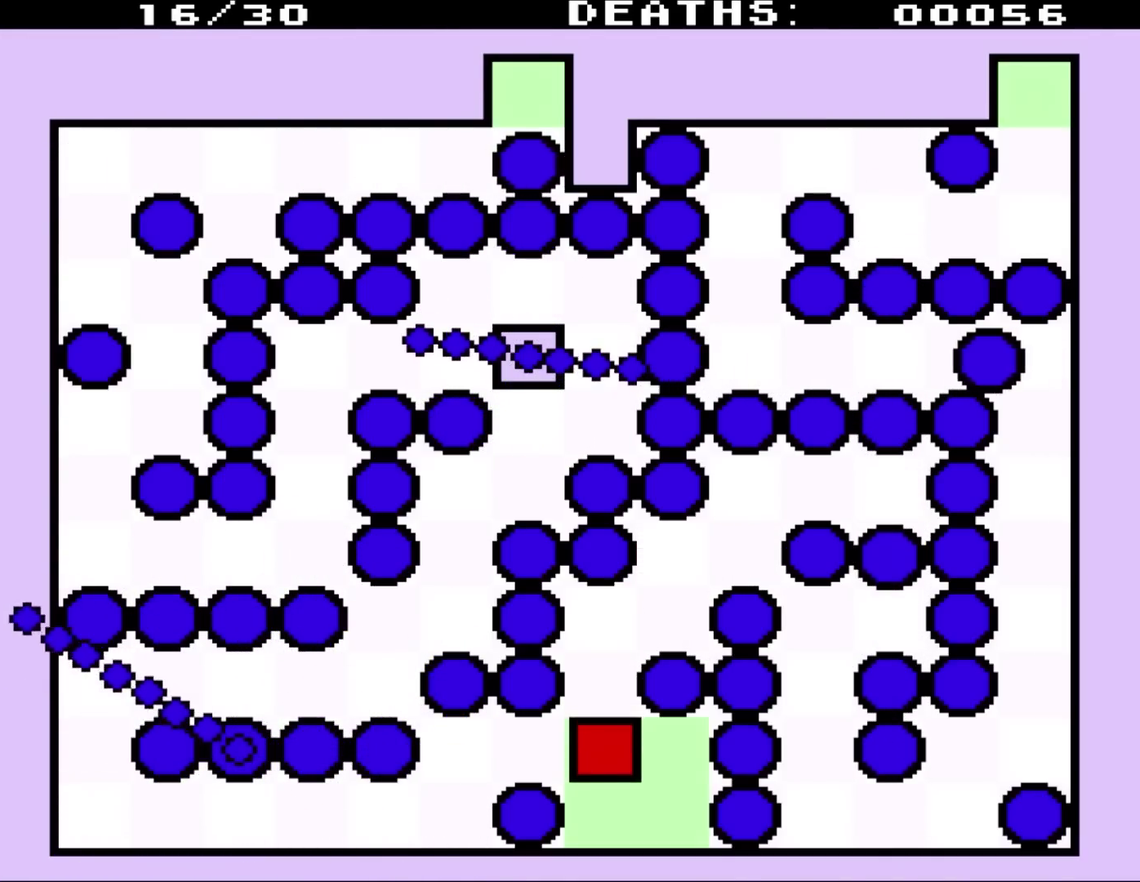
{"buttons": [], "events": []}
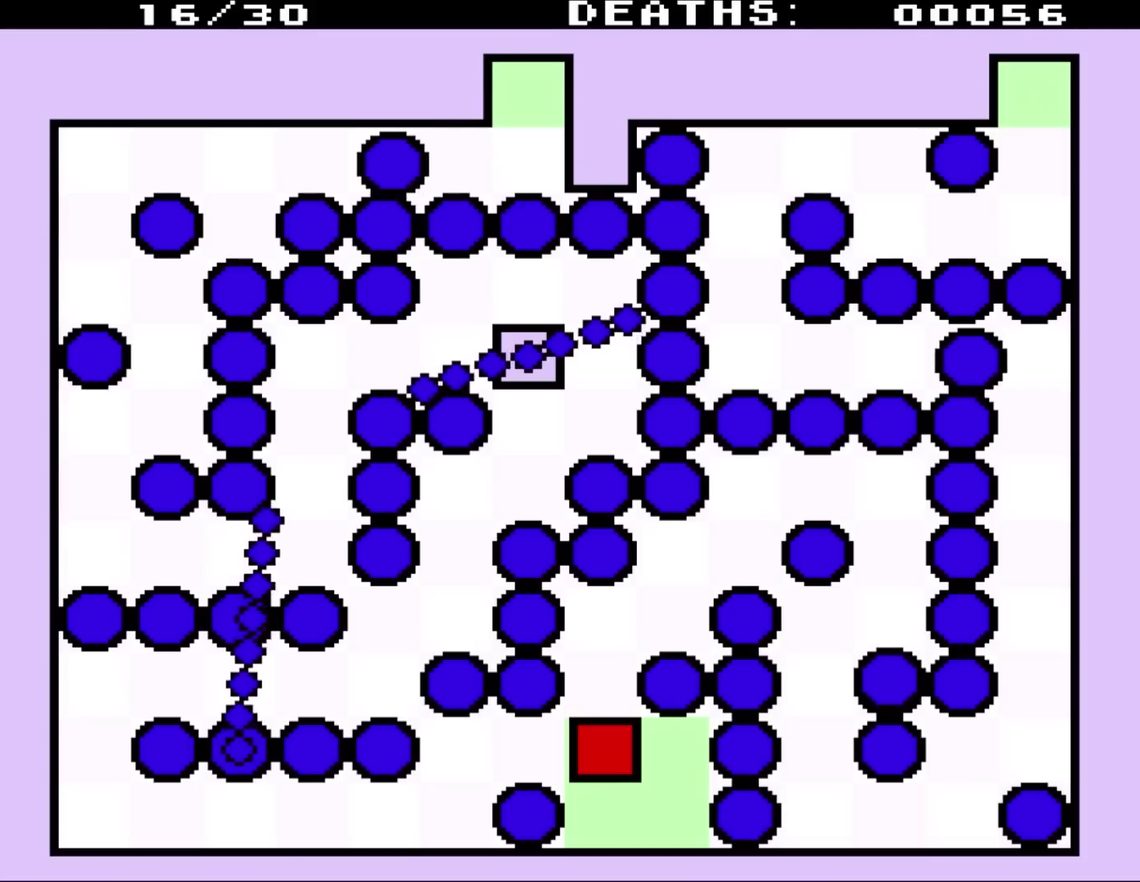
{"buttons": [], "events": []}
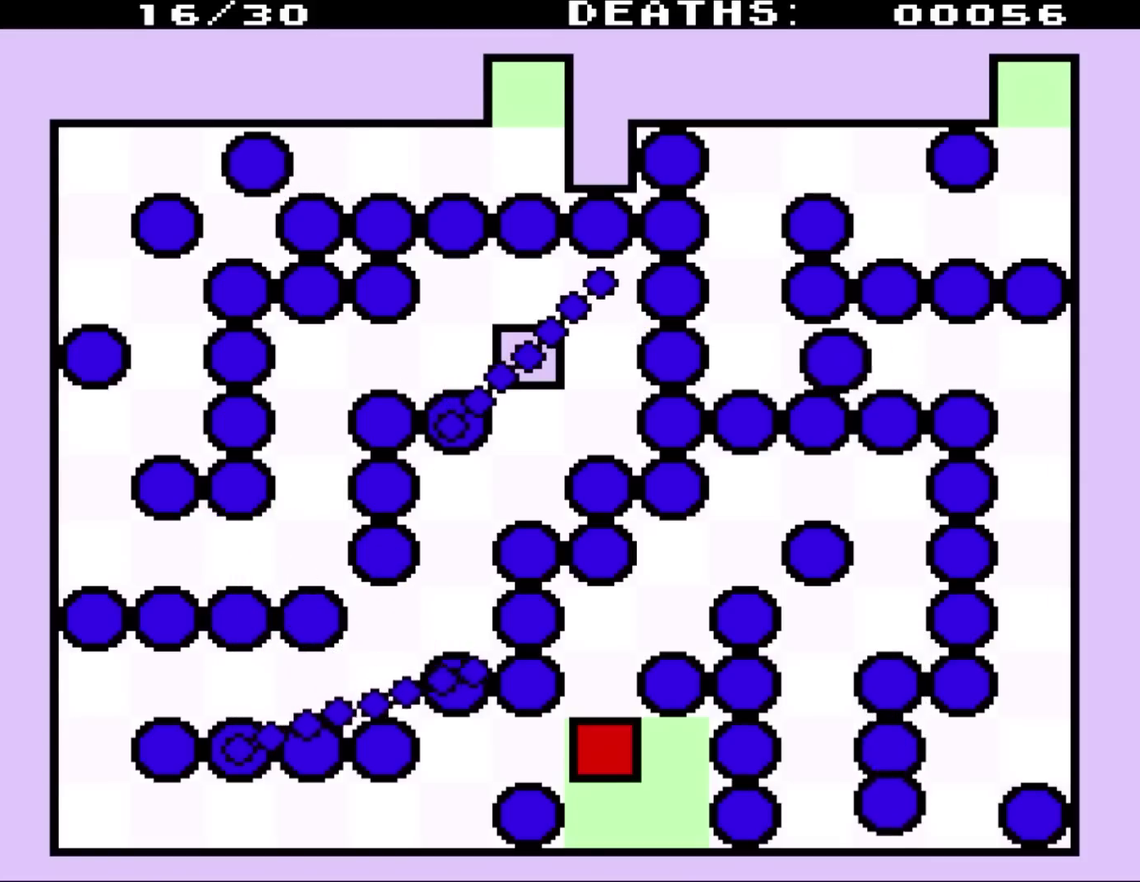
{"buttons": [], "events": []}
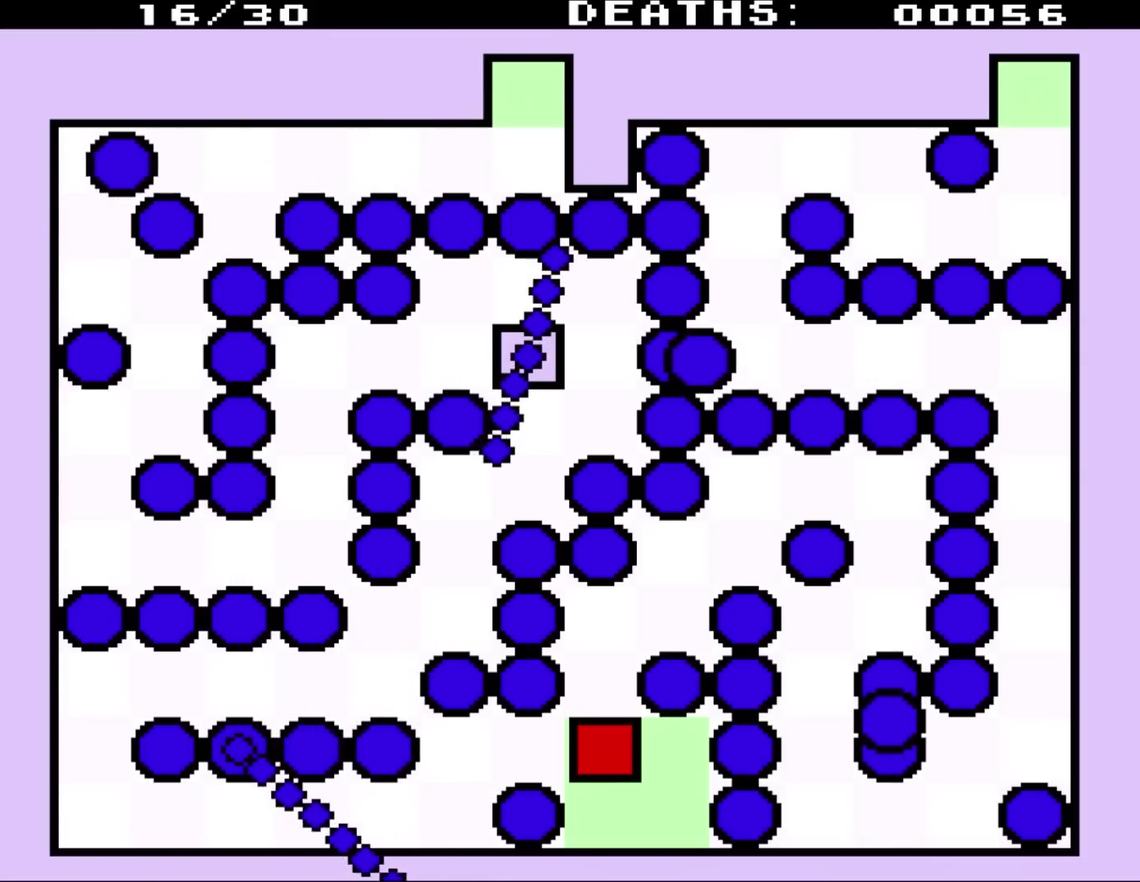
{"buttons": [], "events": []}